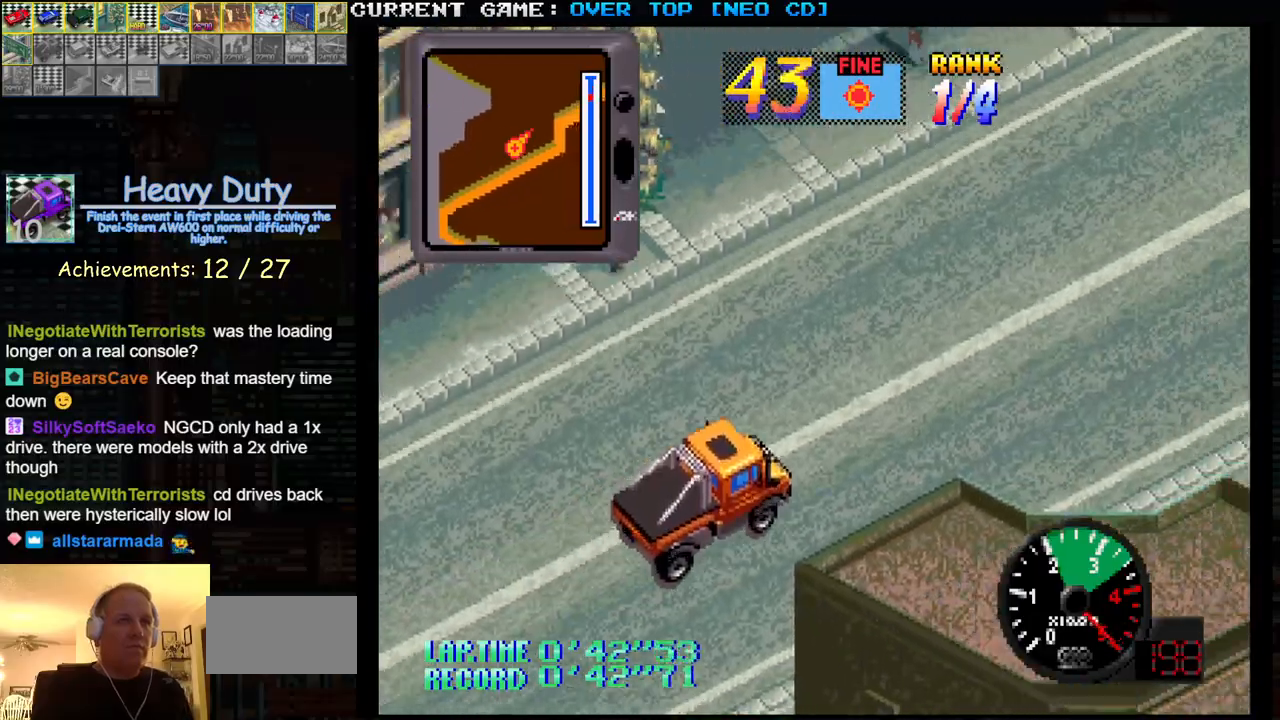
Gameplay with a controller (arcade stick); each line is a JSON object with the inputs held at the frame after it. "events" lists button and stick changes between this image and that frame as [ms after this image, input, new state], when the widget could be followed in between. Not read: L3 R3.
{"buttons": ["SQUARE", "R1"], "left_stick": "center", "events": []}
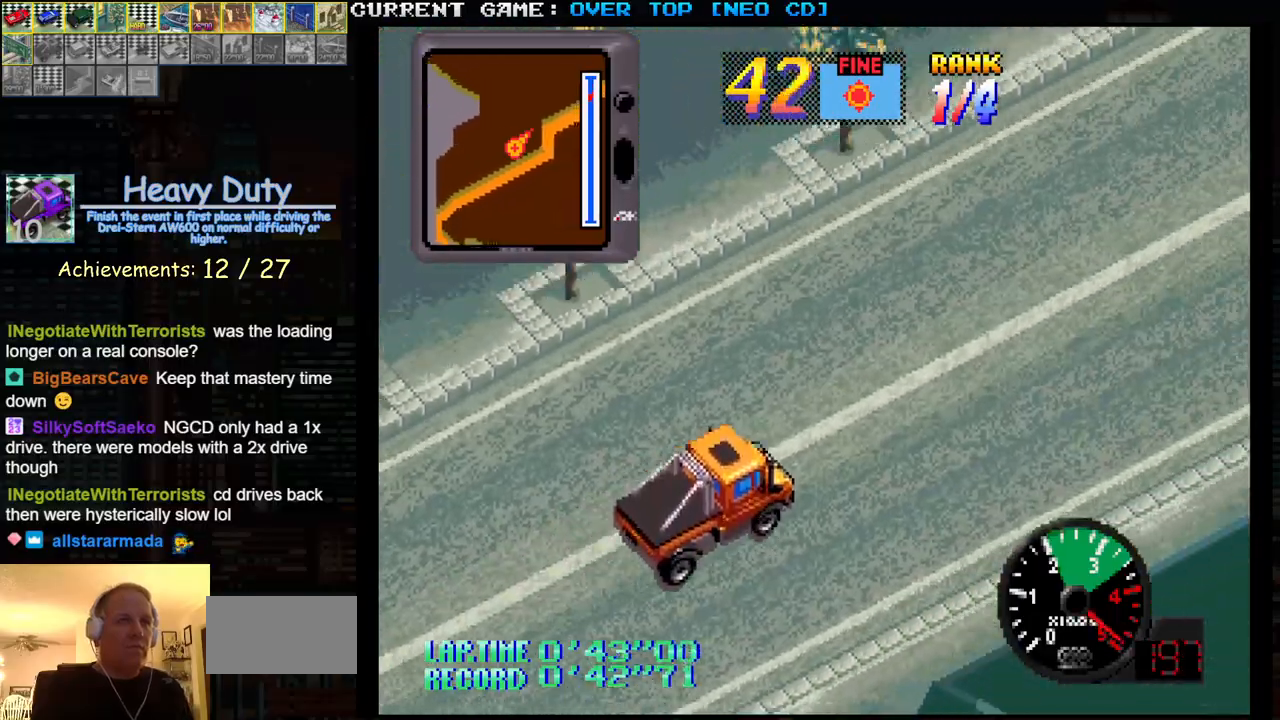
{"buttons": ["SQUARE", "R1"], "left_stick": "center", "events": []}
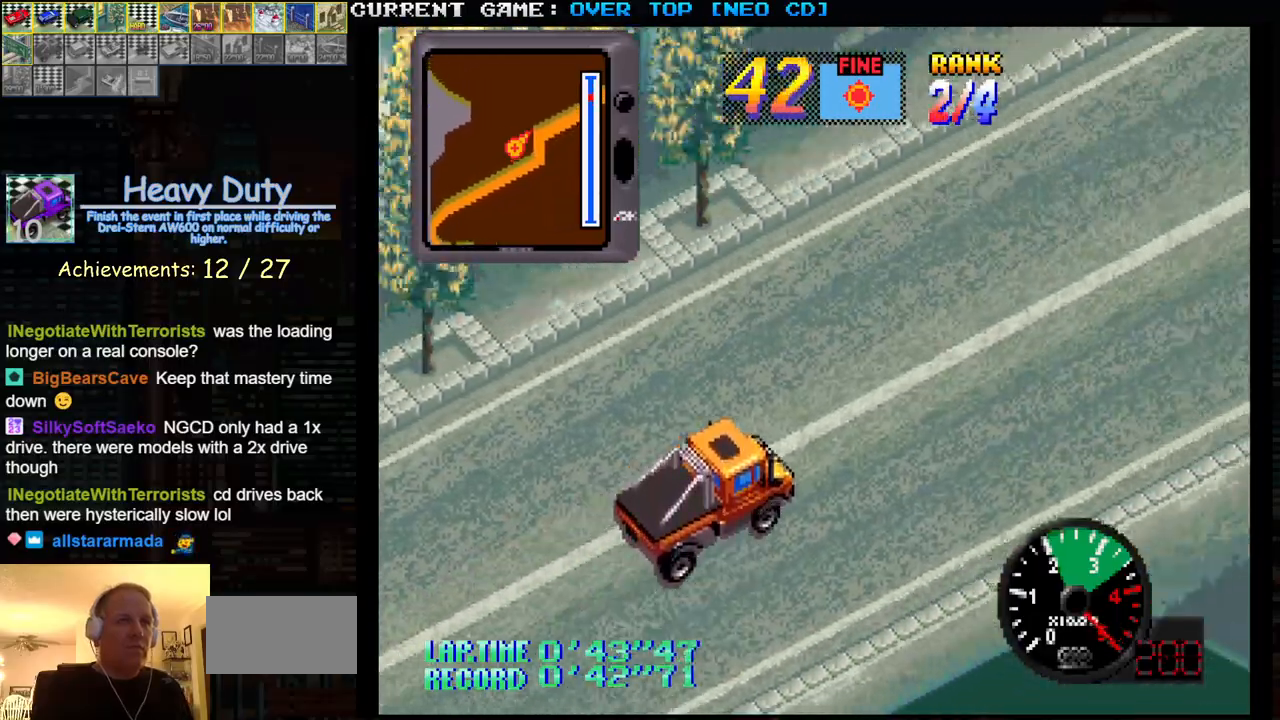
{"buttons": ["SQUARE", "R1"], "left_stick": "center", "events": []}
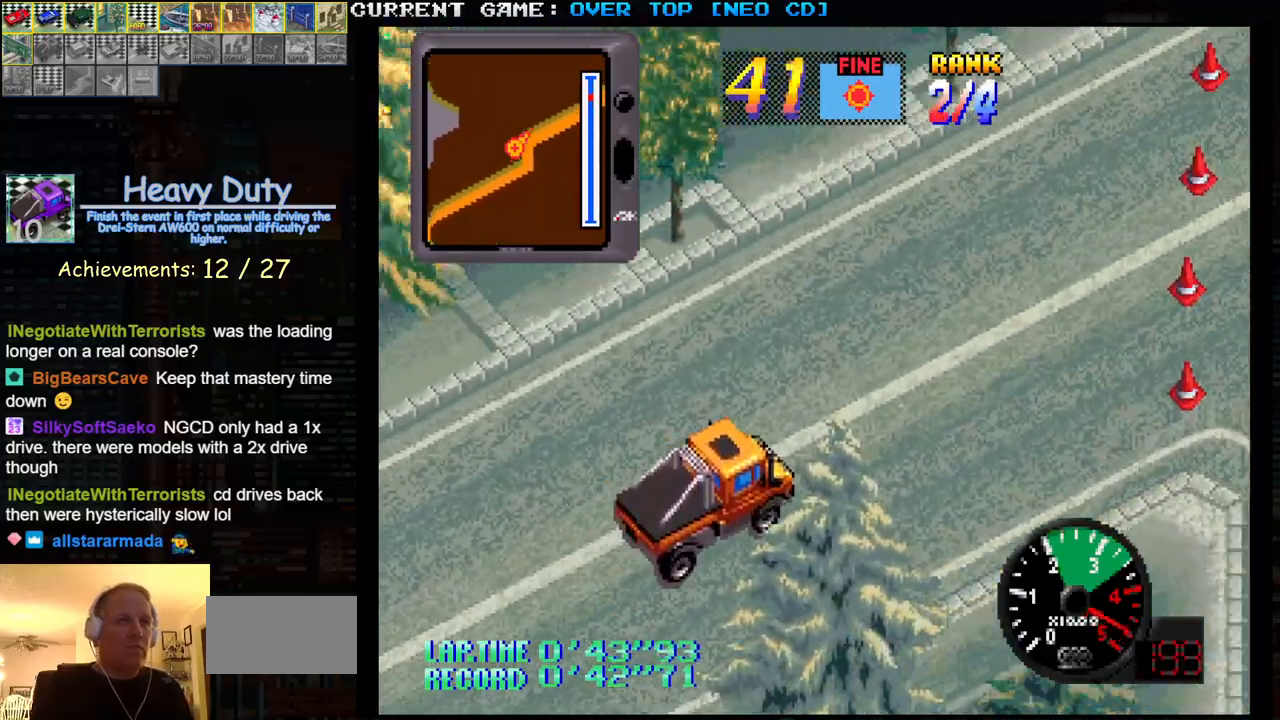
{"buttons": ["SQUARE", "R1"], "left_stick": "center", "events": []}
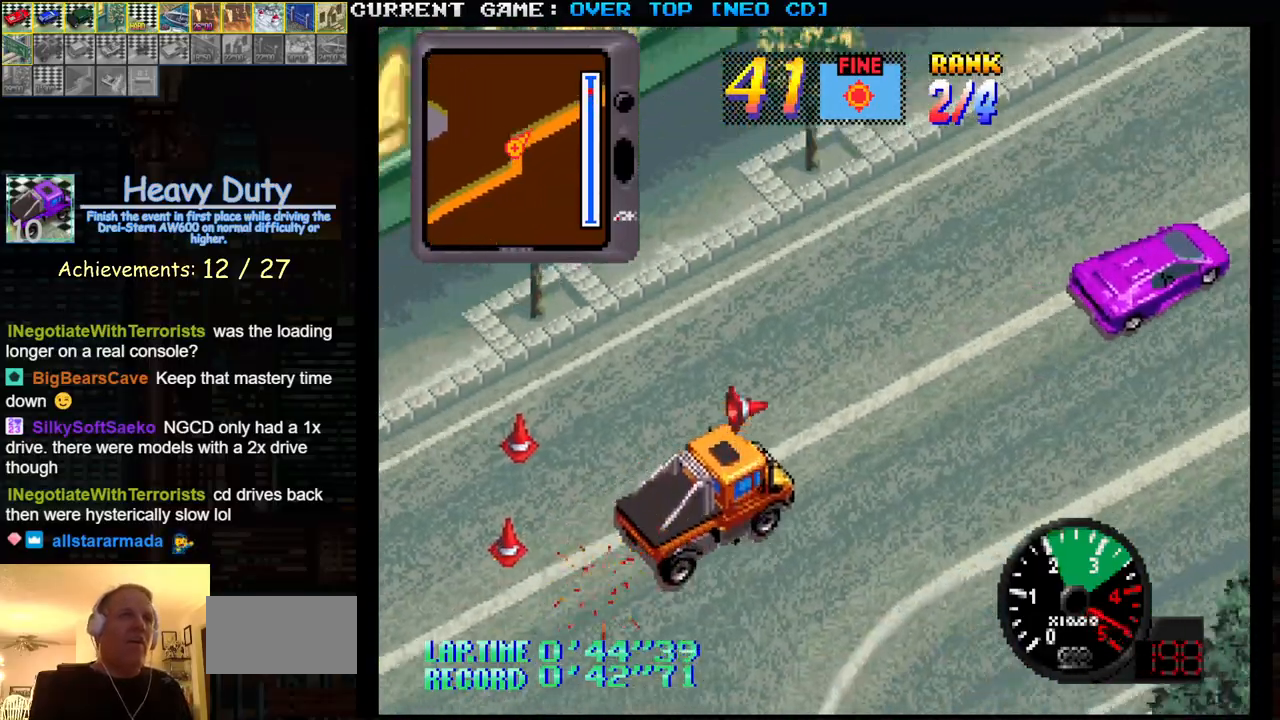
{"buttons": ["SQUARE", "R1"], "left_stick": "center", "events": [[217, "left_stick", "right"], [433, "left_stick", "center"]]}
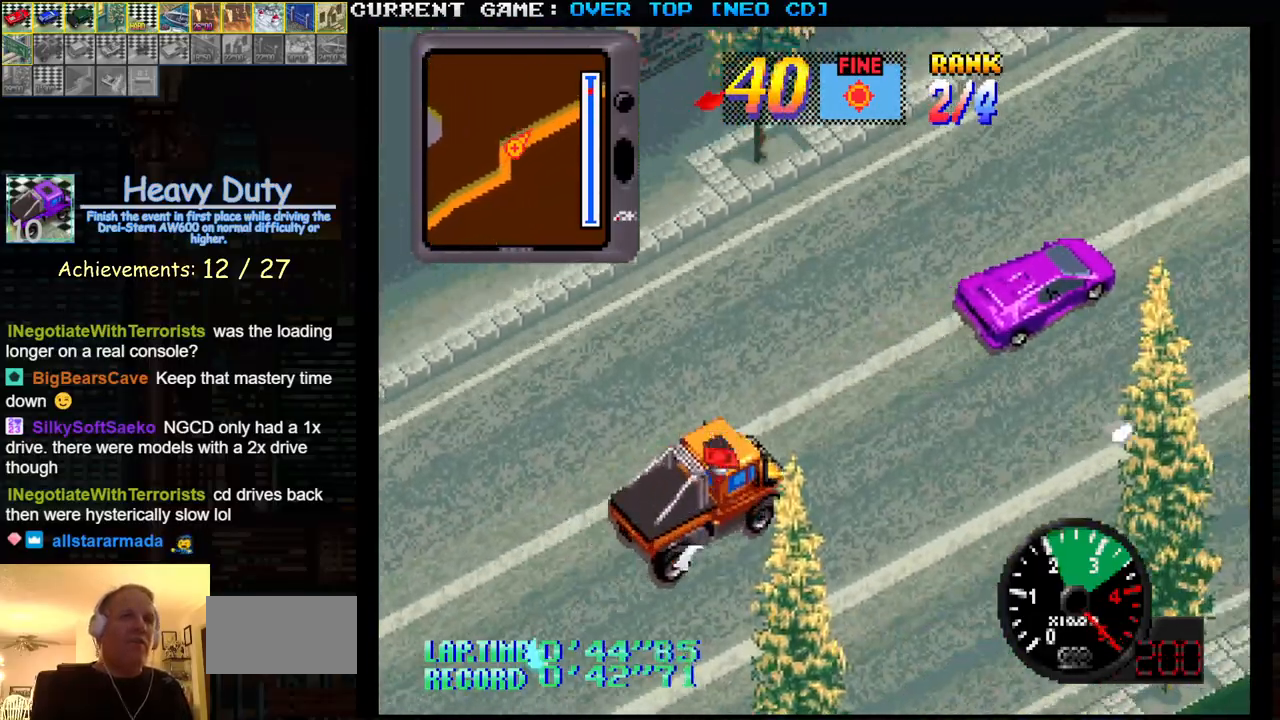
{"buttons": ["SQUARE", "R1"], "left_stick": "center", "events": []}
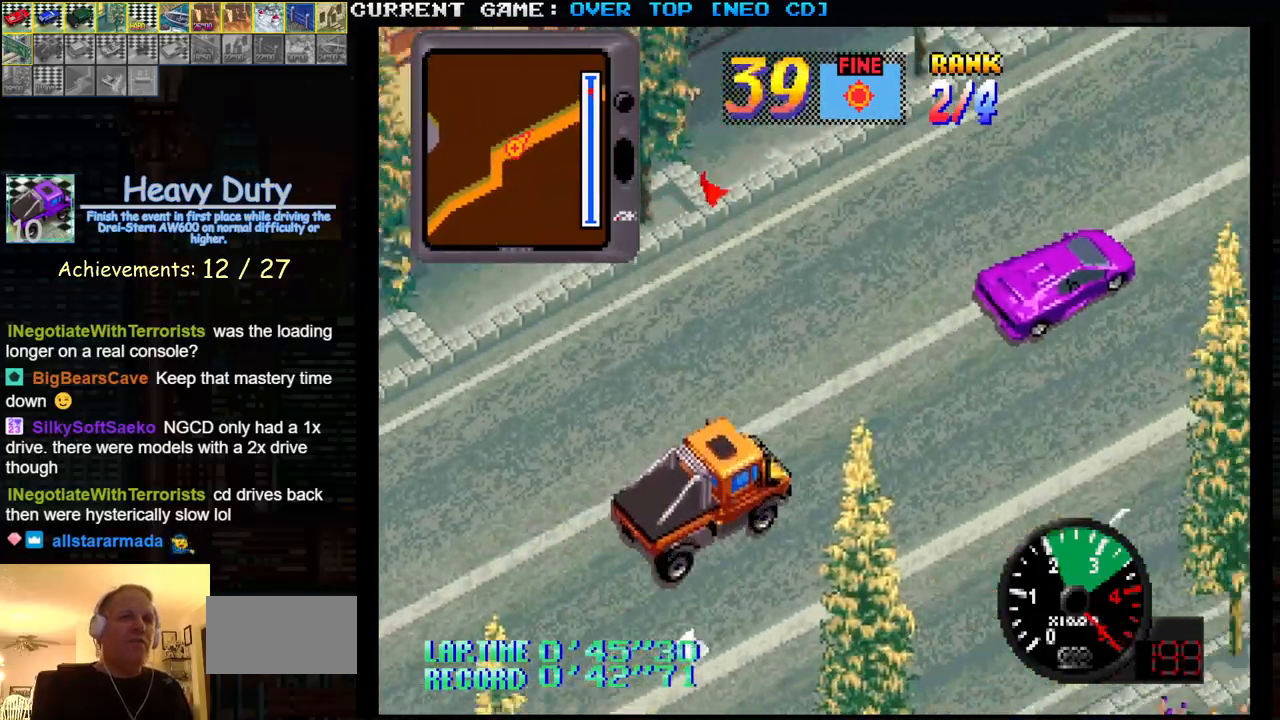
{"buttons": ["SQUARE", "R1"], "left_stick": "center", "events": []}
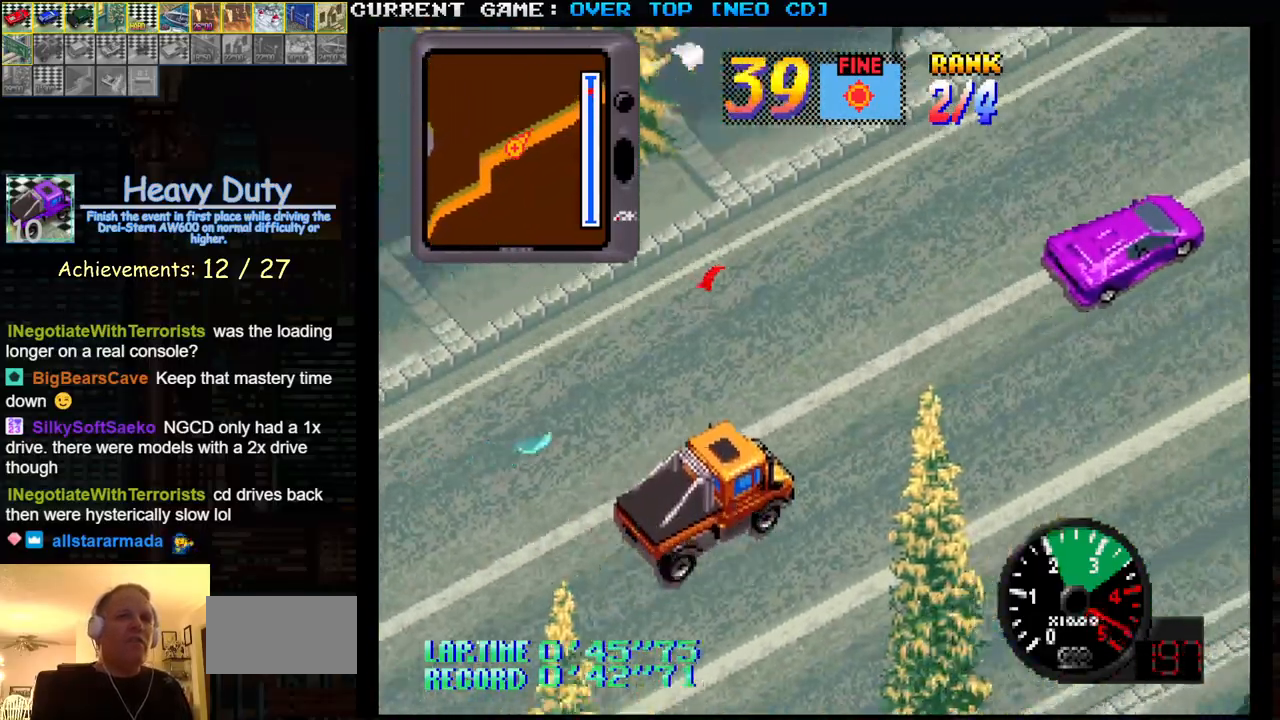
{"buttons": ["SQUARE", "R1"], "left_stick": "center", "events": []}
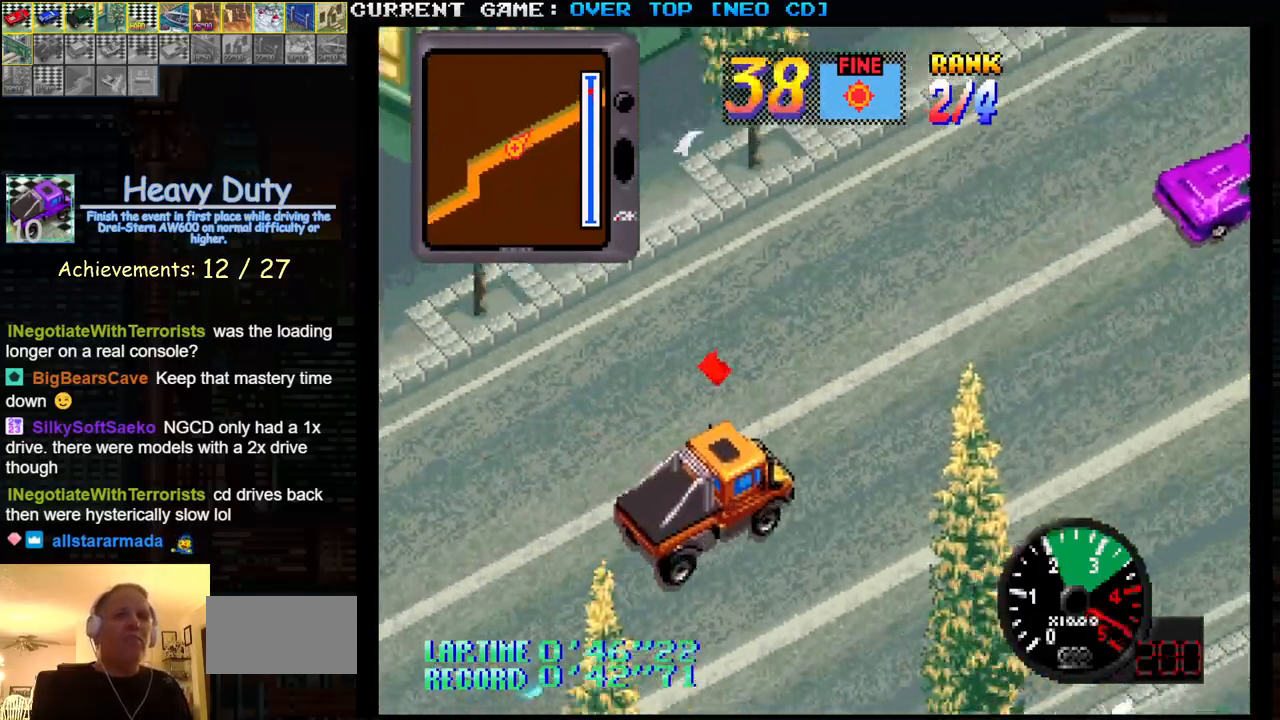
{"buttons": ["SQUARE", "R1"], "left_stick": "center", "events": []}
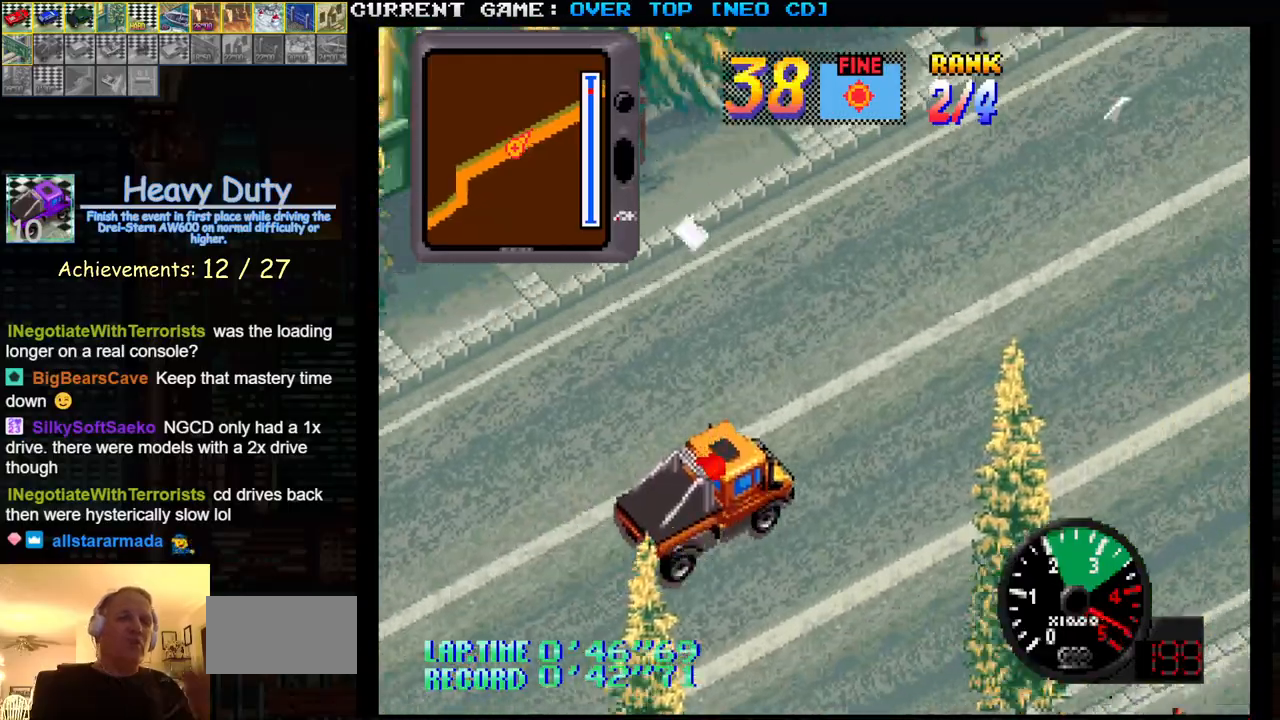
{"buttons": ["SQUARE", "R1"], "left_stick": "center", "events": []}
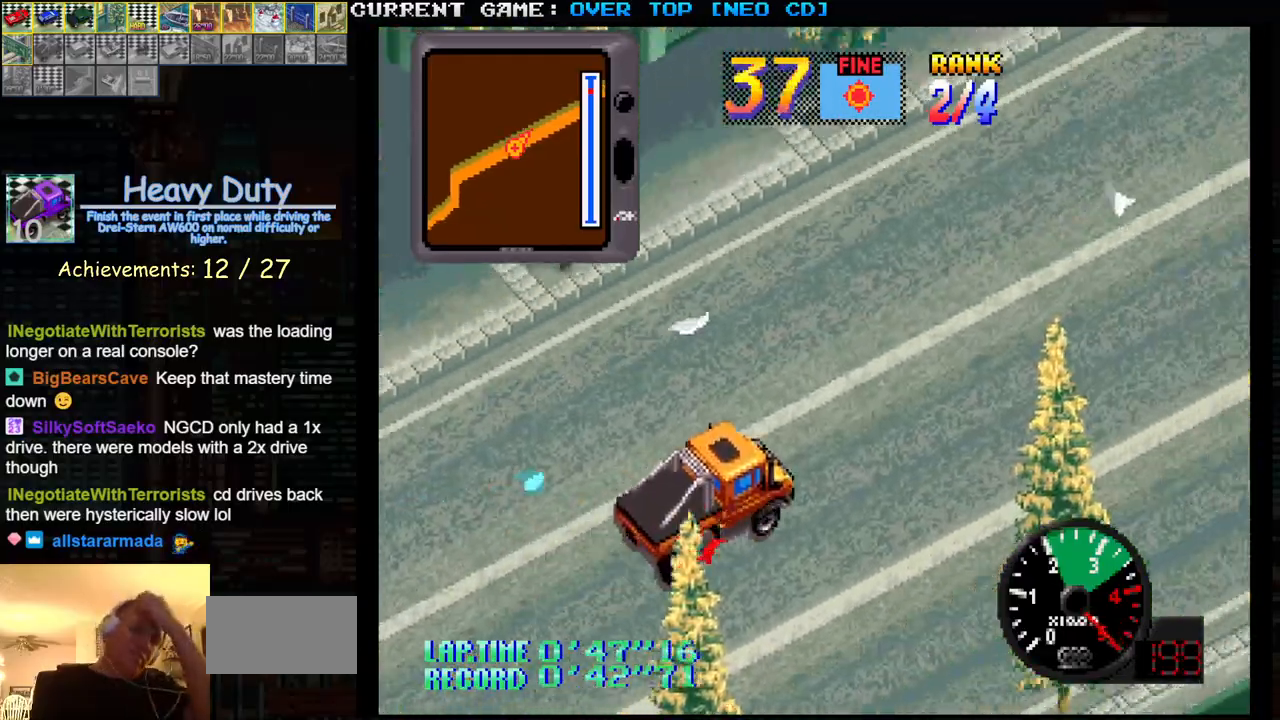
{"buttons": ["SQUARE", "R1"], "left_stick": "center", "events": []}
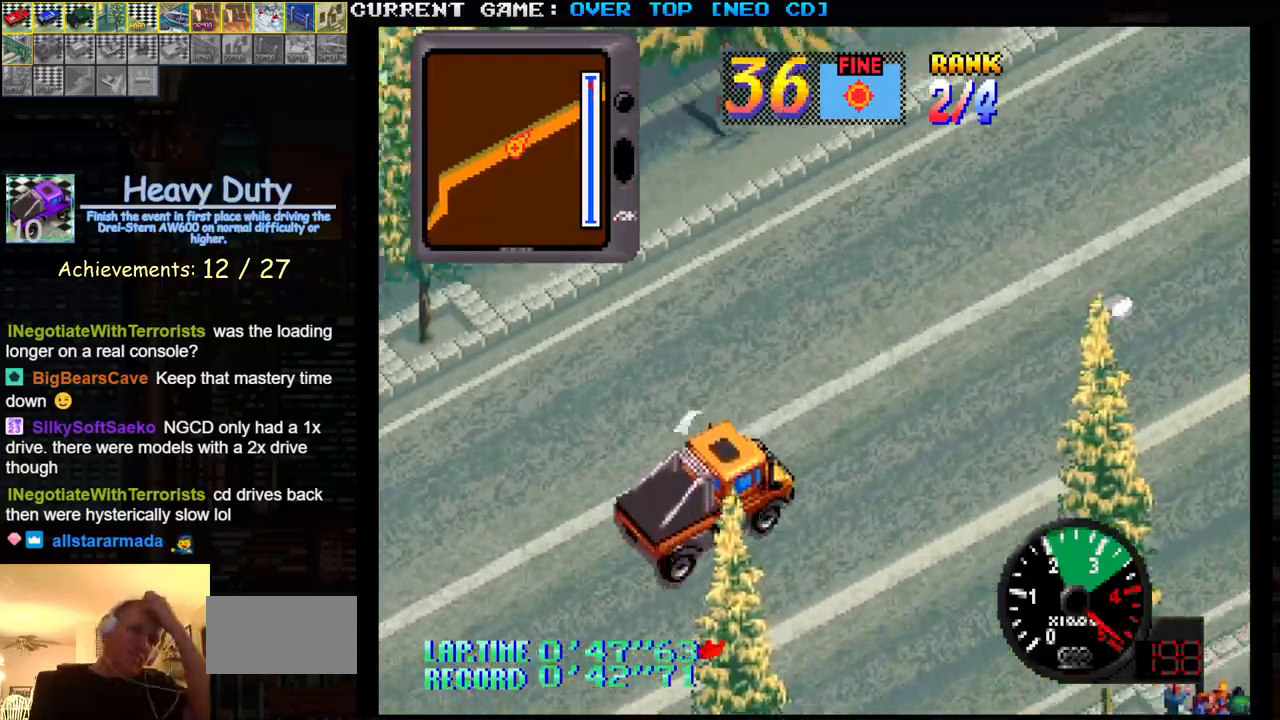
{"buttons": ["SQUARE", "R1"], "left_stick": "center", "events": []}
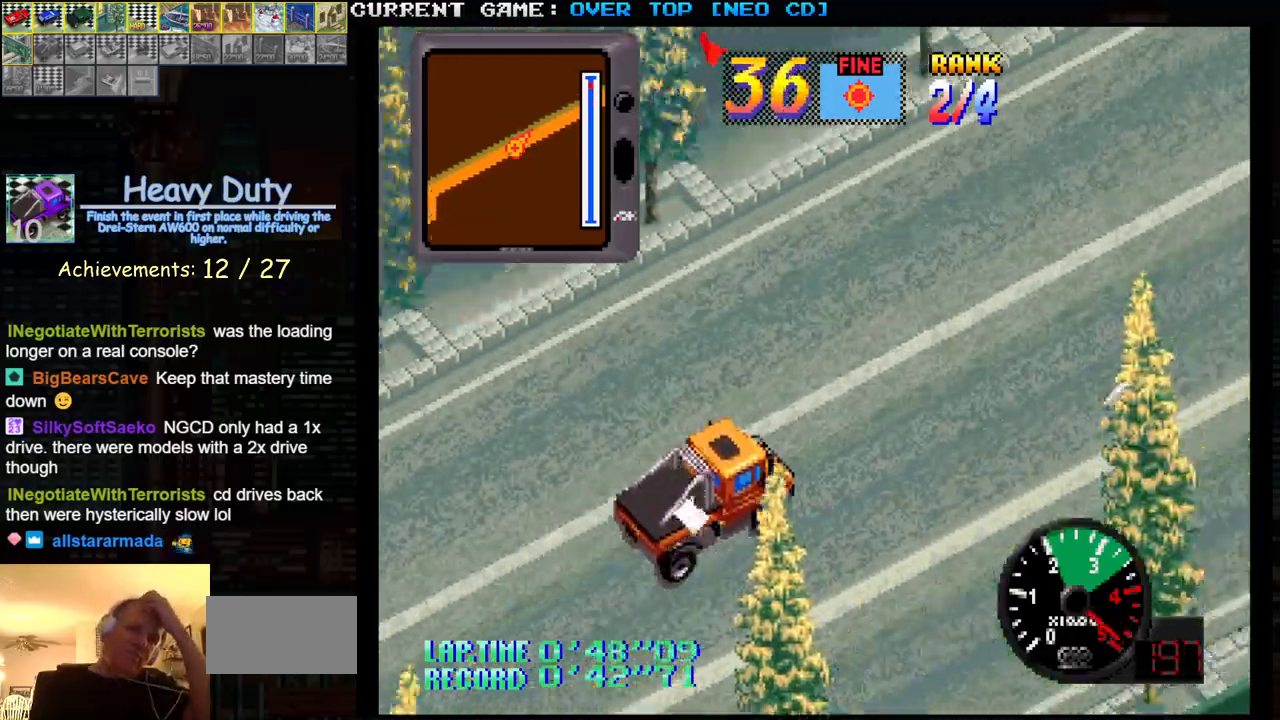
{"buttons": ["SQUARE", "R1"], "left_stick": "center", "events": []}
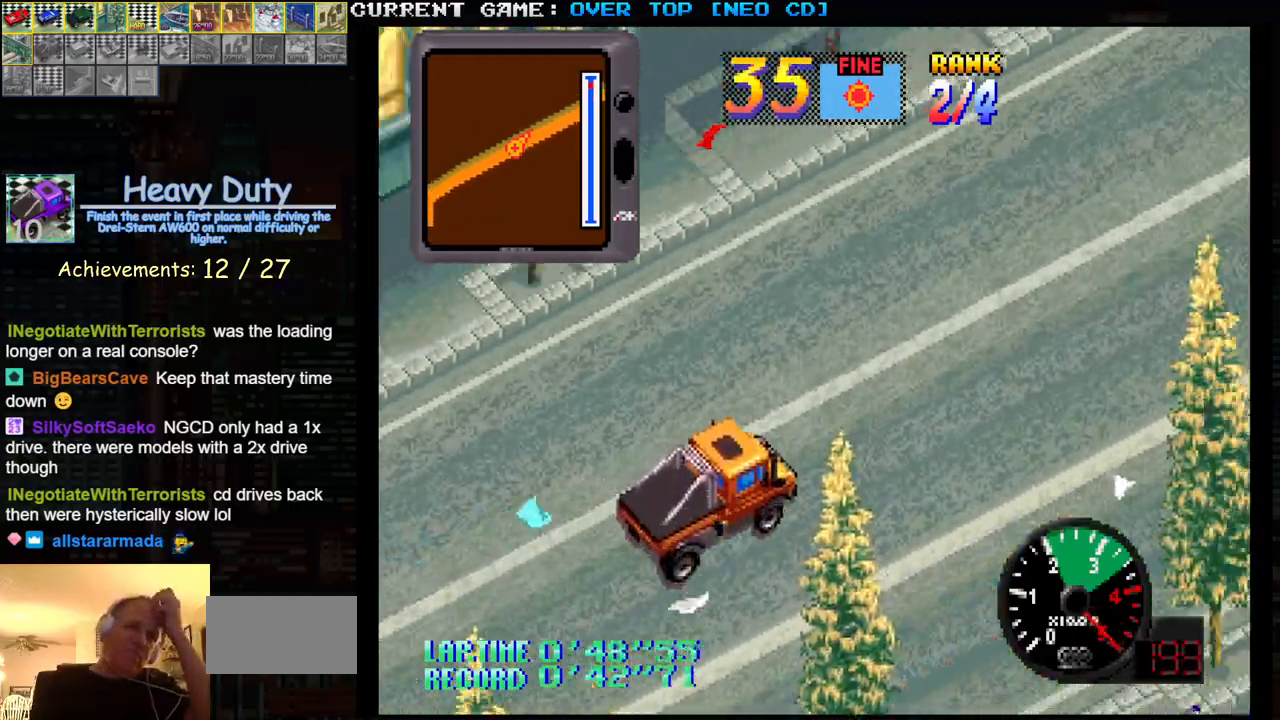
{"buttons": ["SQUARE", "R1"], "left_stick": "center", "events": []}
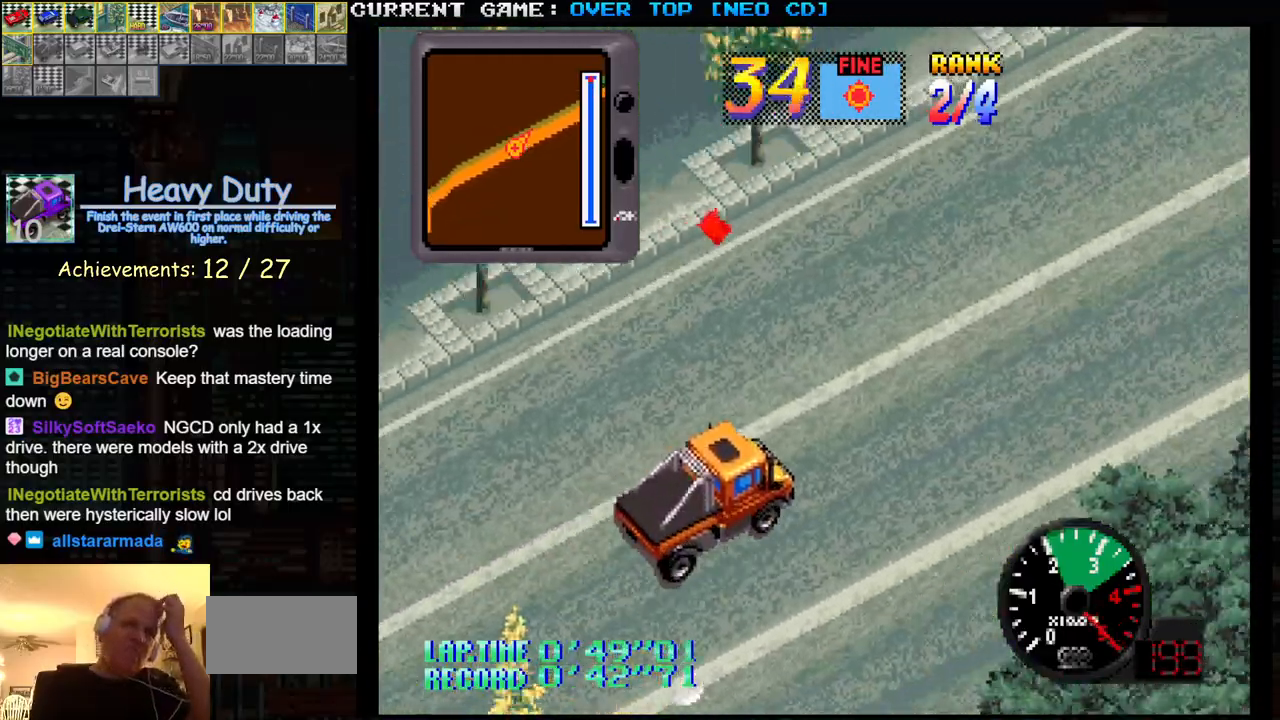
{"buttons": ["SQUARE", "R1"], "left_stick": "center", "events": []}
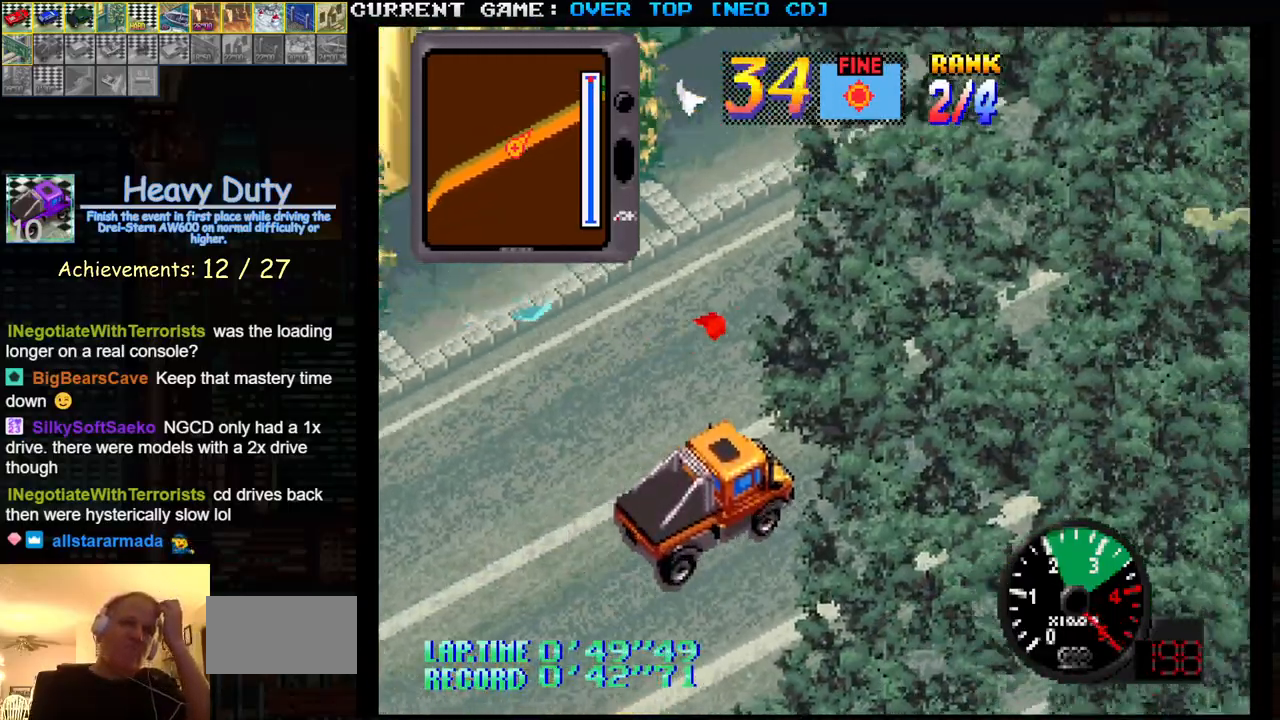
{"buttons": ["SQUARE", "R1"], "left_stick": "center", "events": []}
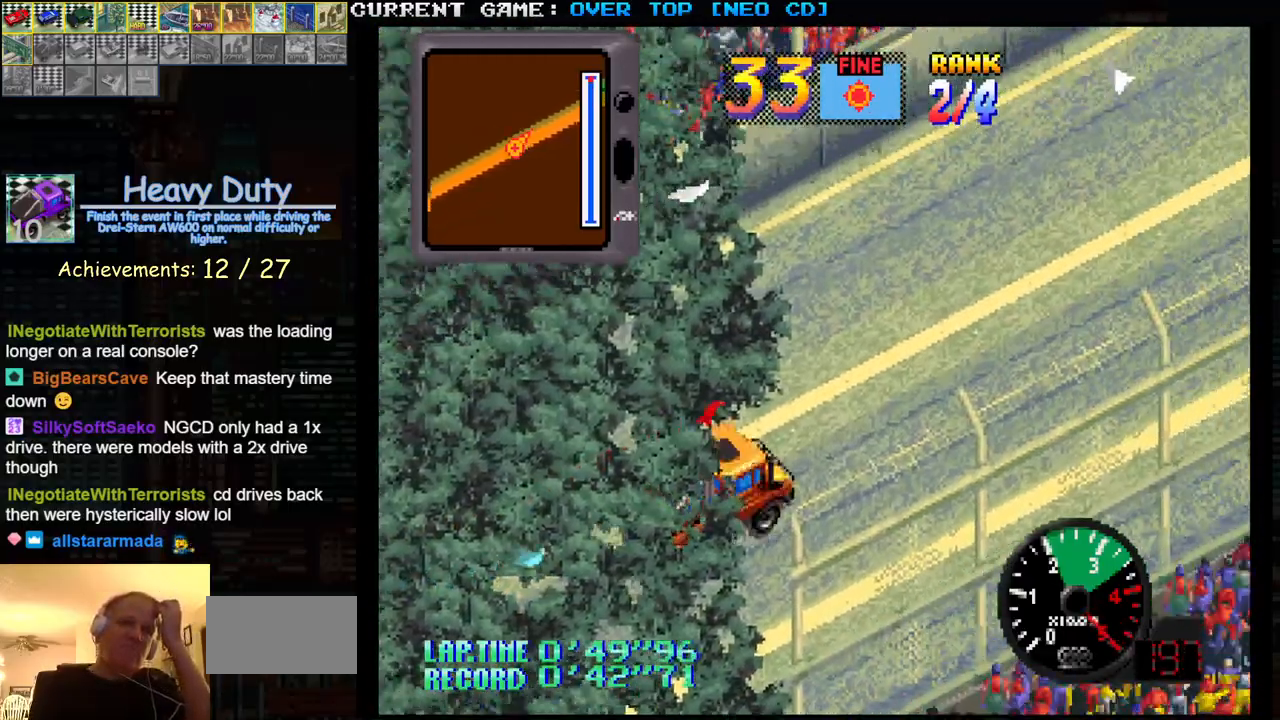
{"buttons": ["SQUARE", "R1"], "left_stick": "center", "events": []}
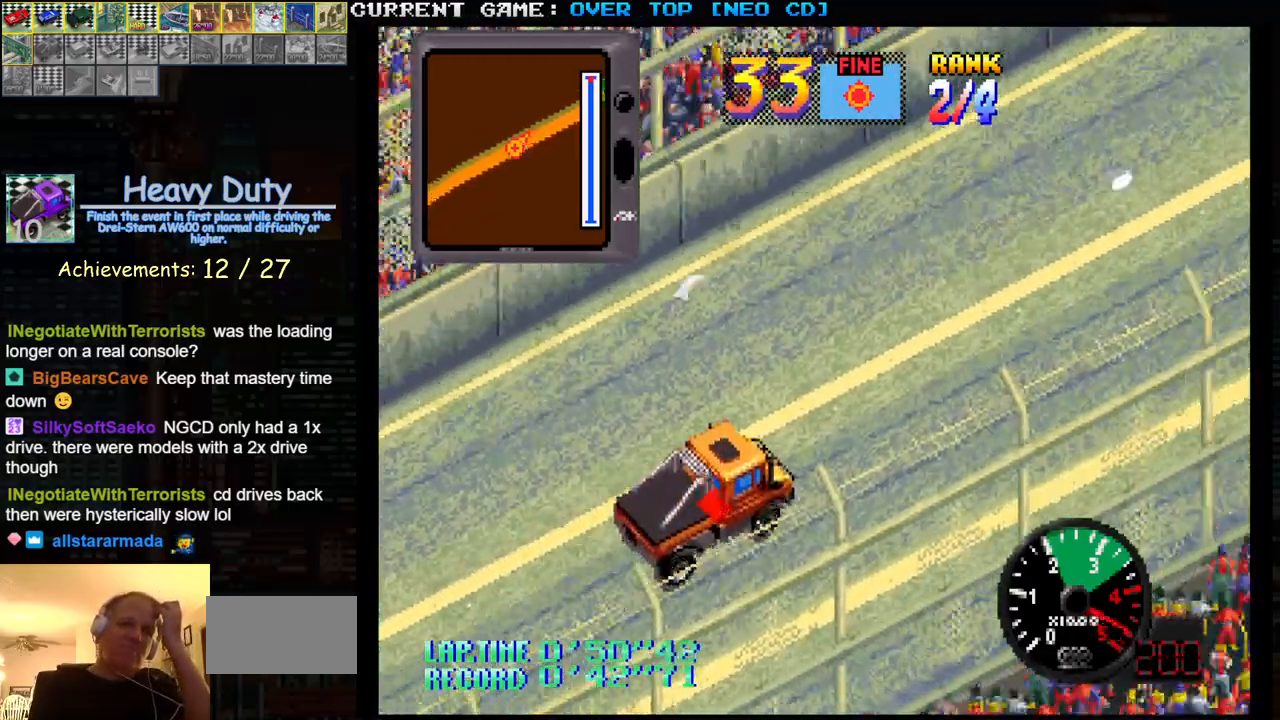
{"buttons": ["SQUARE", "R1"], "left_stick": "center", "events": []}
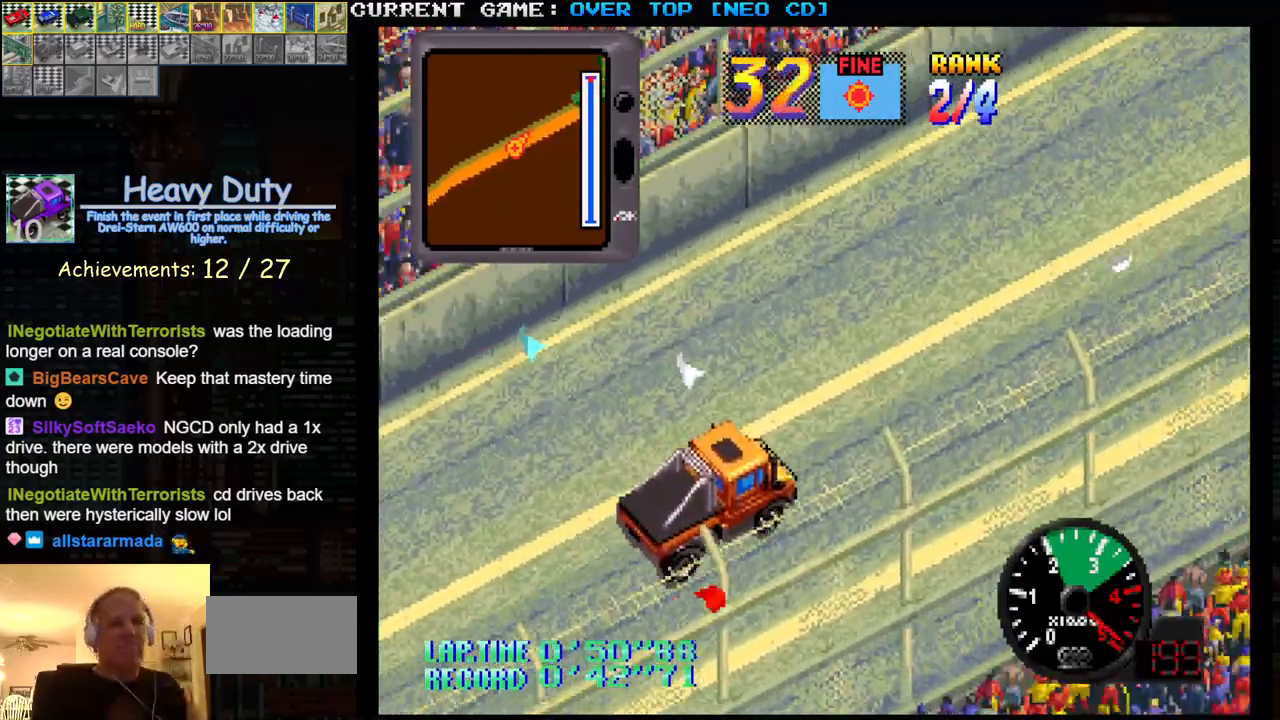
{"buttons": ["SQUARE", "R1"], "left_stick": "center", "events": []}
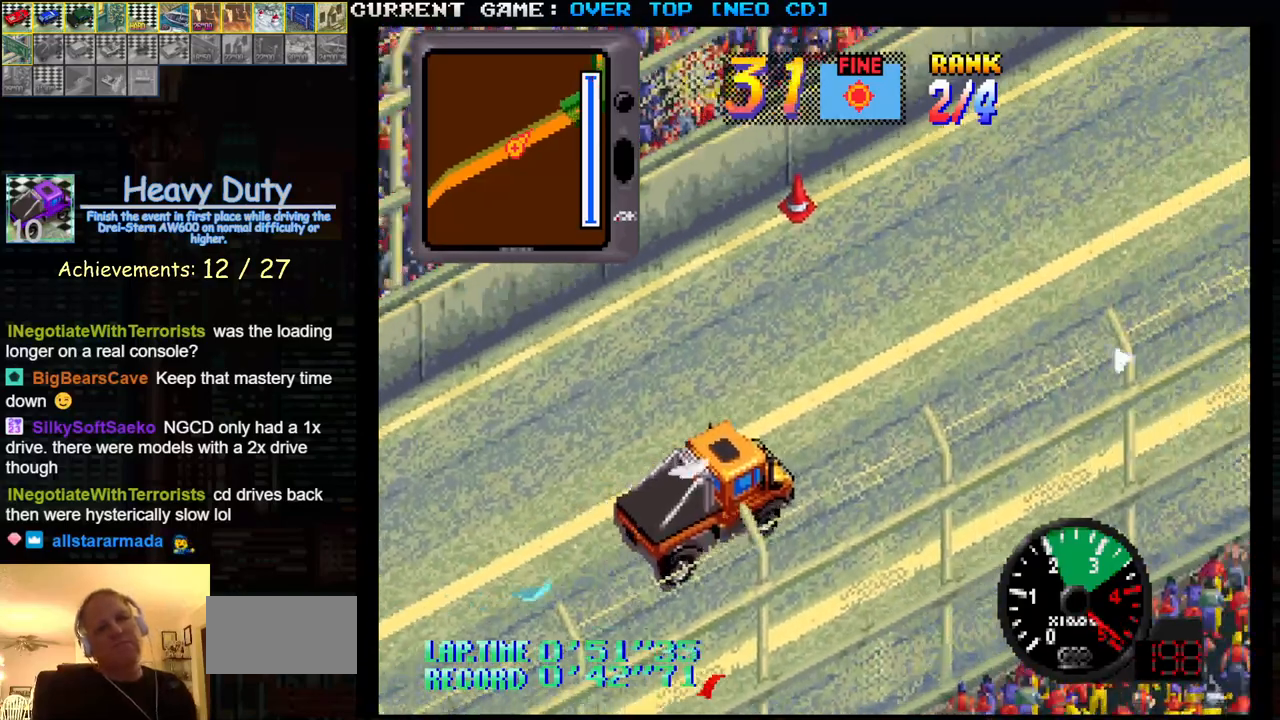
{"buttons": ["SQUARE", "R1"], "left_stick": "center", "events": []}
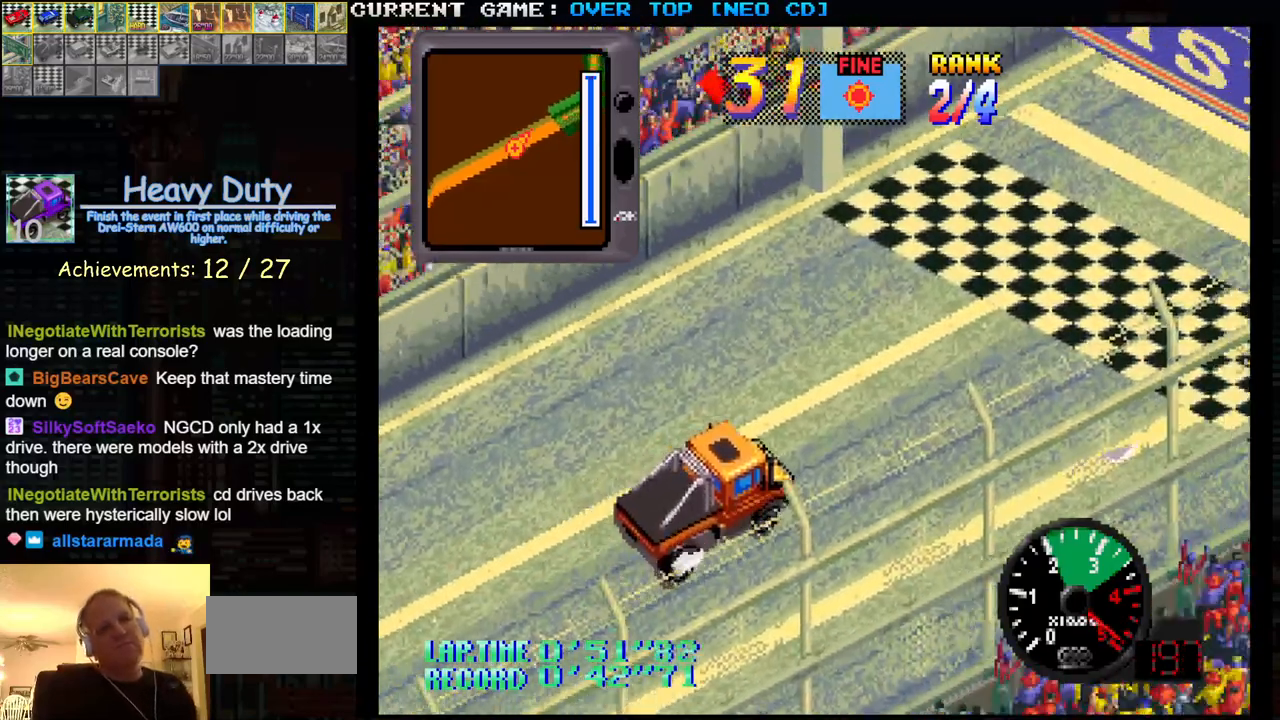
{"buttons": [], "left_stick": "center", "events": [[467, "R1", "up"], [467, "SQUARE", "up"]]}